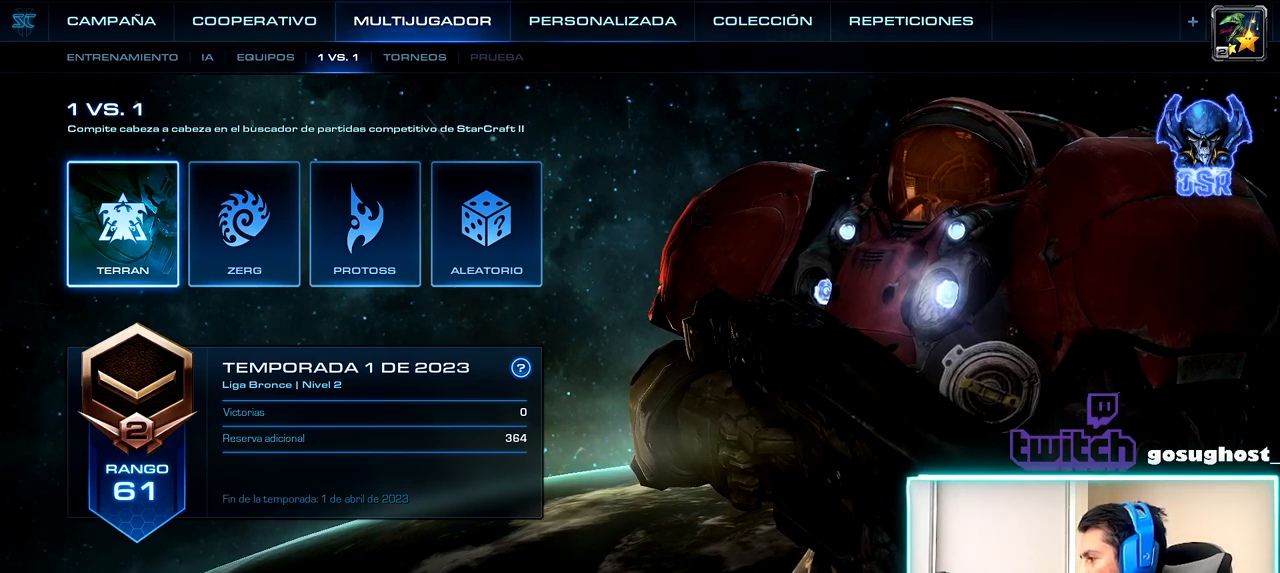
Gameplay with keyboard and mouse; each line is a JSON object with the keys and mouse buttons held at the frame after it. "events" lists presses ("down") and releases ("up") of ".", "/", "0", "1", "2", "3", "4", "5", "6", "7", "8", "9", "a", "alt_l", "alt_r", "b", "backslash", "backspace", "c", "caps_lock", "comma", "ctrl_l", "ctrl_r", "d", "e", "equals", "escape", "f", "f1", "f10", "f11", "f12", "f2", "f3", "f4", "f5", "f6", "f7", "f8", "f9", "g", "h", "i", "j", "k", "l", "lbracket", "m", "minus", "n", "o", "p", "q", "quote", "r", "rbracket", "return", "s", "semicolon", "shift_l", "shift_r", "space", "super", "t", "tab", "tilde", "u", "v", "w", "x", "y", "z", "mouse_left", "mouse_wheel", "mouse_right", "mouse_mb4" and "mouse_mb5" between this image and that frame as [ms after this image, input, new state], when the widget could be followed in between. "mouse_left", "mouse_wheel", "mouse_right", "mouse_mb4", "mouse_mb5" = the "left", "wheel", "right", "mb4", "mb5" buttons of the "mouse" list. No other keys are recorded. "wheel" means that the mouse wheel is clicked or scrolled. Not read: mouse_move.
{"keys": [], "mouse": [], "events": [[300, "mouse_left", "down"], [383, "mouse_left", "up"]]}
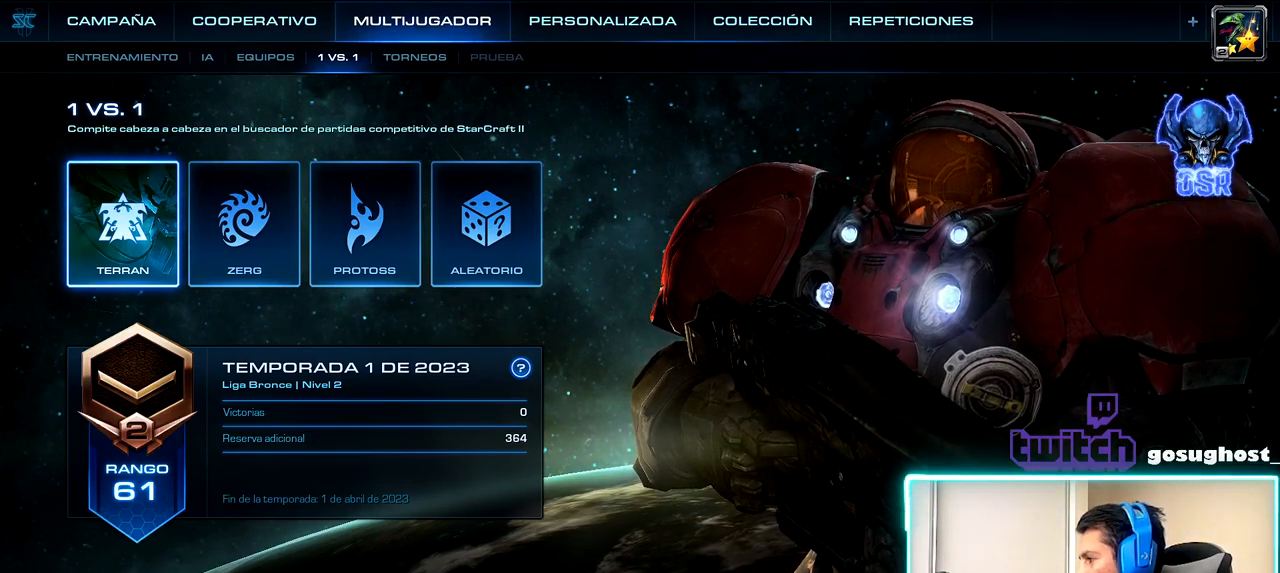
{"keys": [], "mouse": [], "events": []}
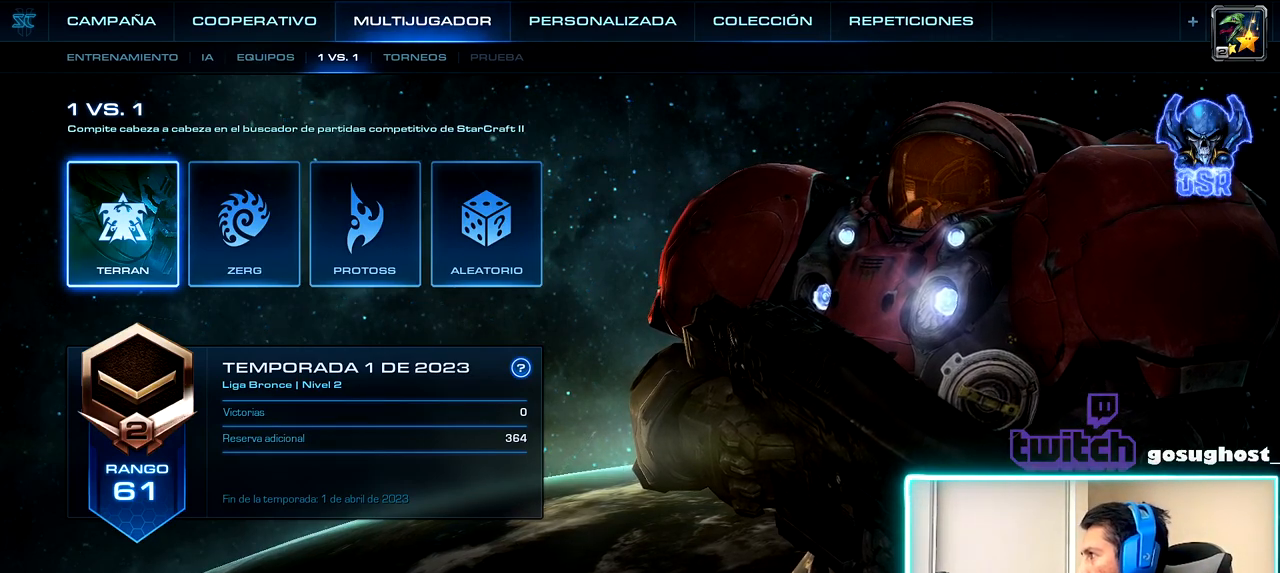
{"keys": [], "mouse": [], "events": []}
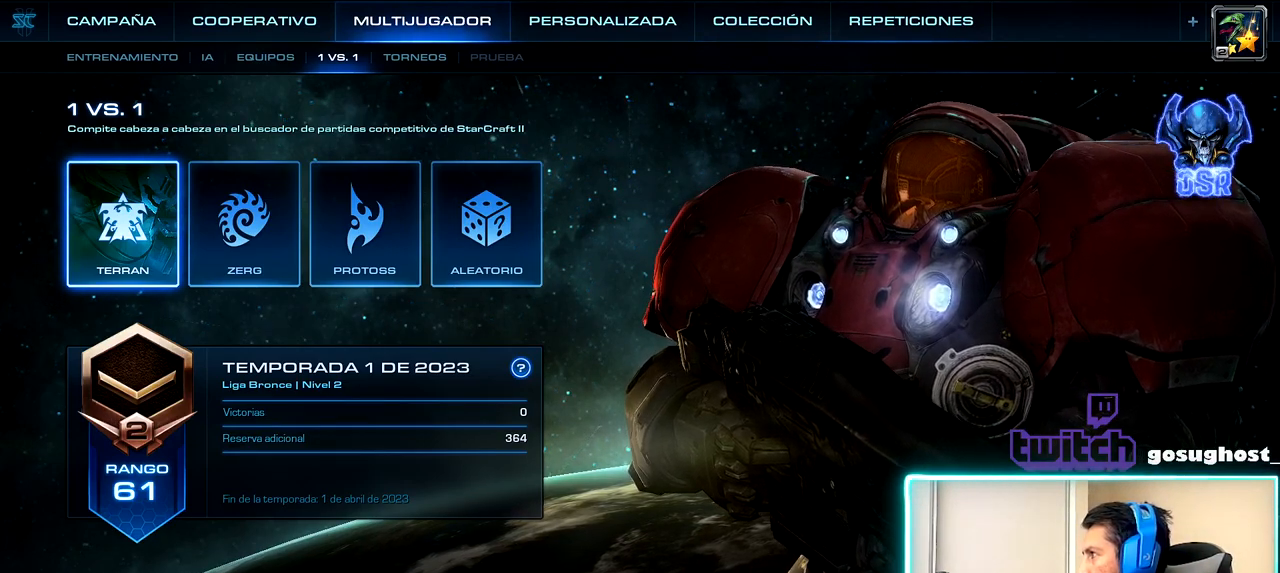
{"keys": [], "mouse": [], "events": [[333, "mouse_left", "down"], [433, "mouse_left", "up"]]}
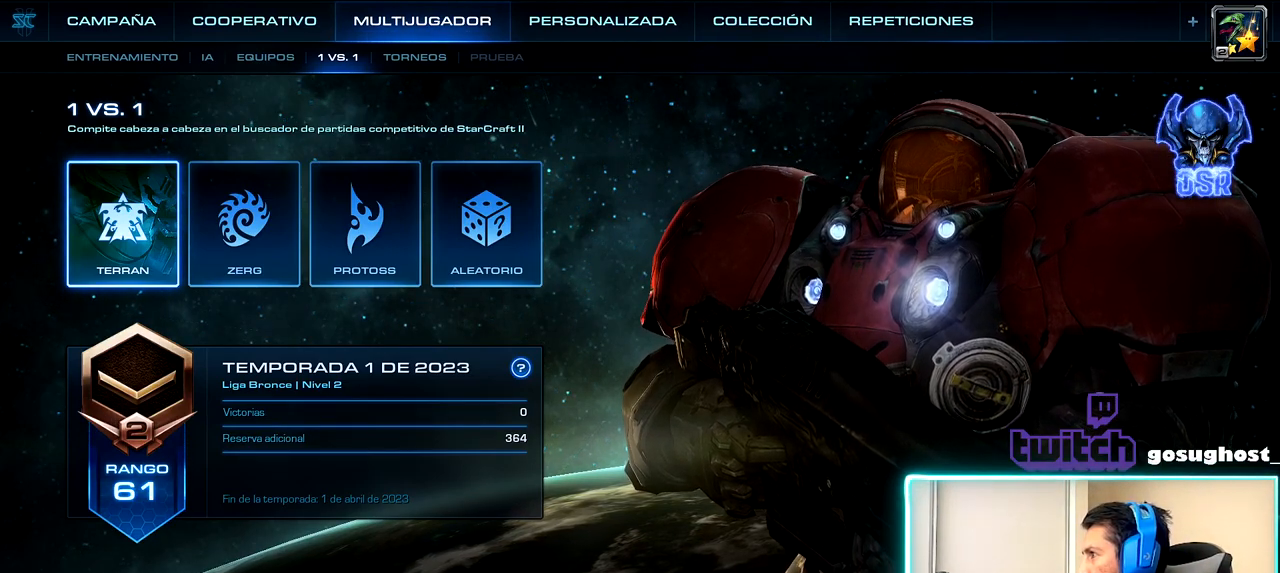
{"keys": [], "mouse": [], "events": []}
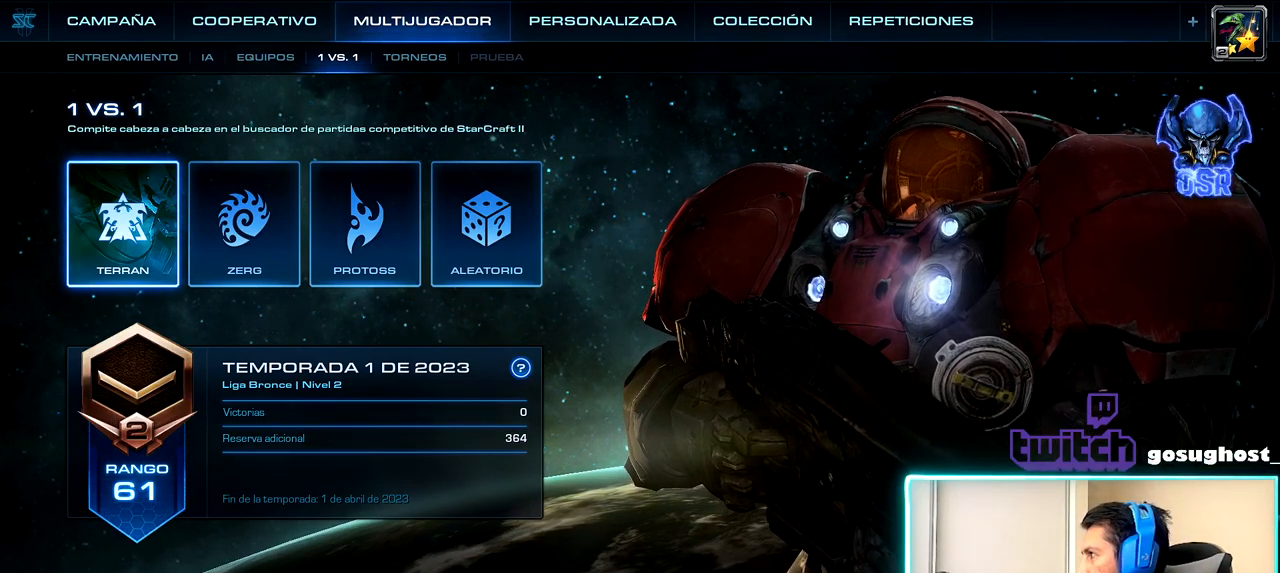
{"keys": [], "mouse": [], "events": []}
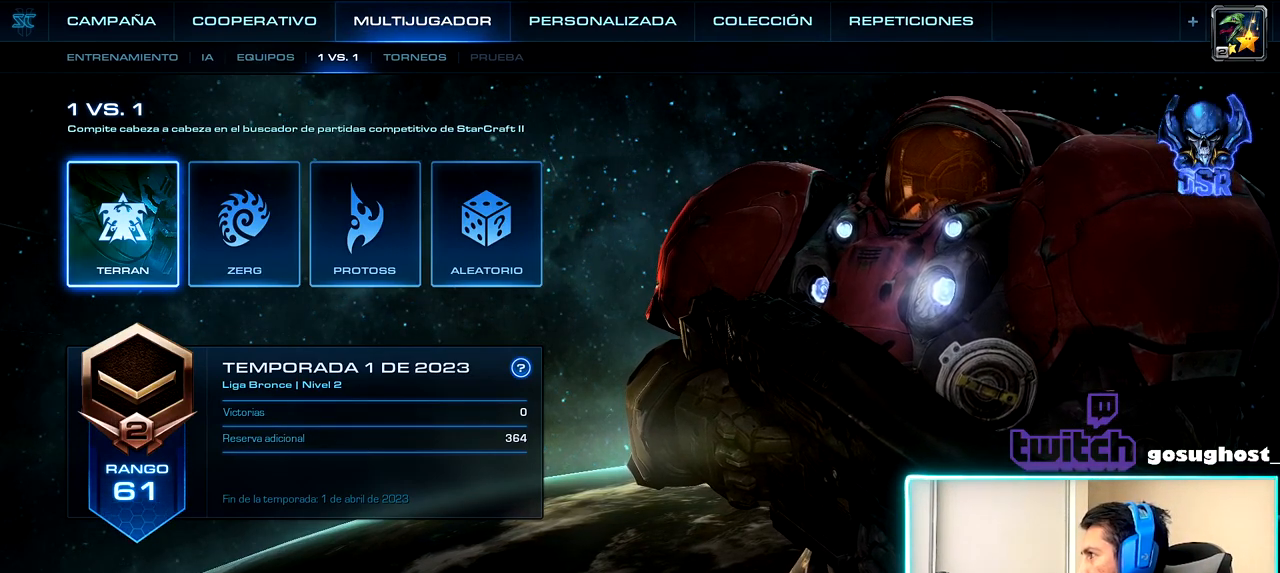
{"keys": [], "mouse": [], "events": []}
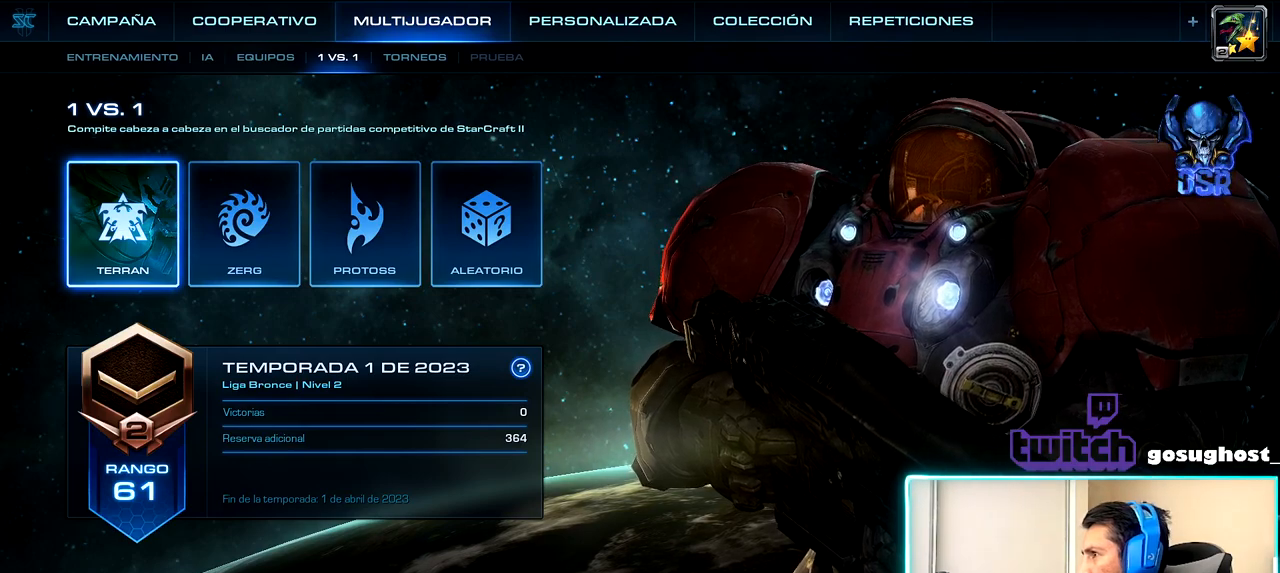
{"keys": [], "mouse": [], "events": []}
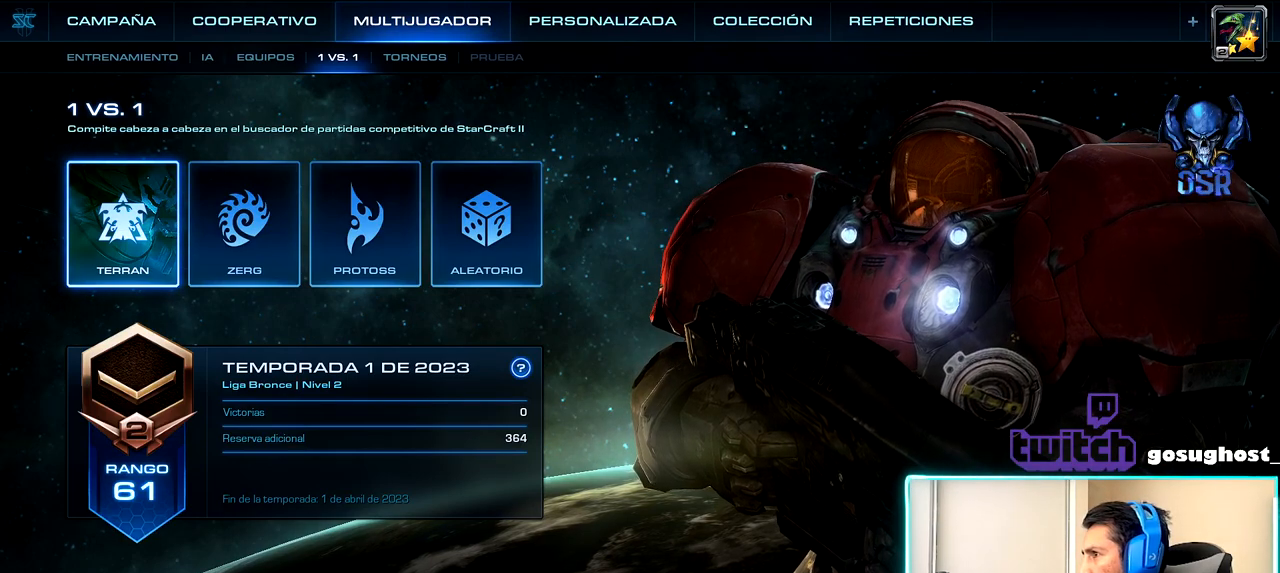
{"keys": [], "mouse": [], "events": [[300, "mouse_left", "down"], [383, "mouse_left", "up"]]}
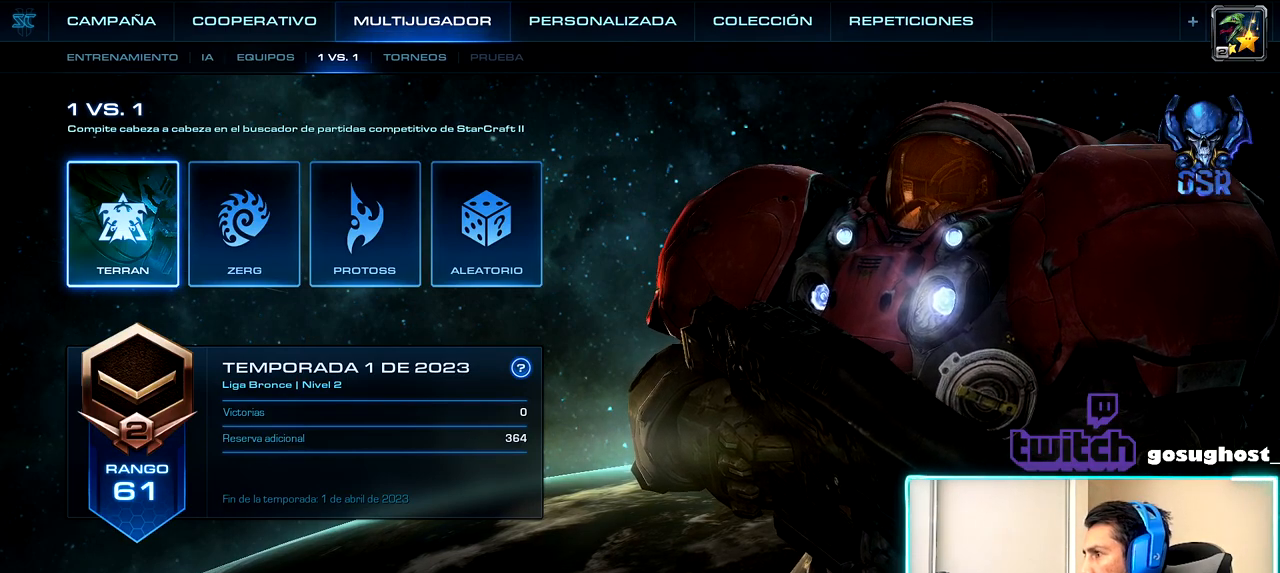
{"keys": [], "mouse": [], "events": []}
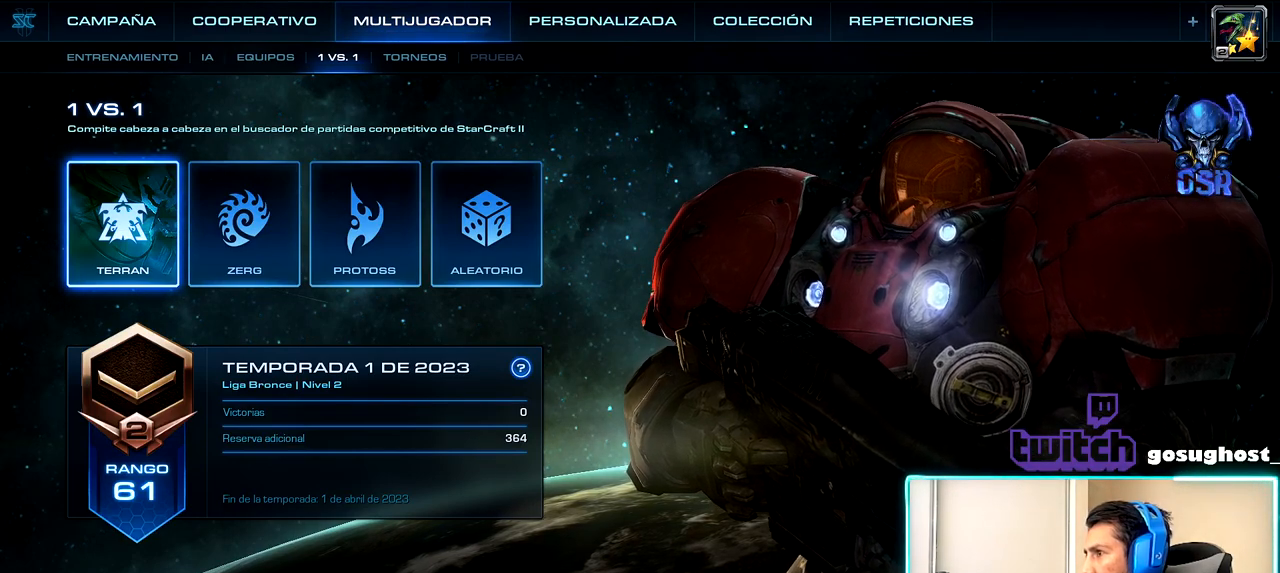
{"keys": [], "mouse": [], "events": []}
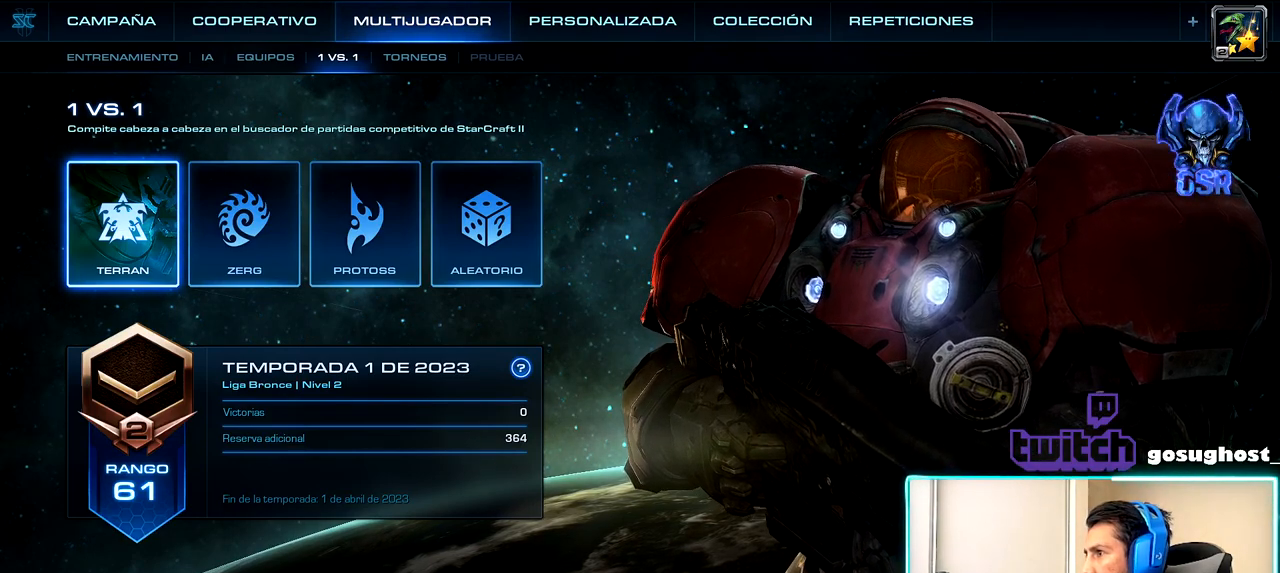
{"keys": [], "mouse": [], "events": [[33, "mouse_left", "down"], [83, "mouse_left", "up"]]}
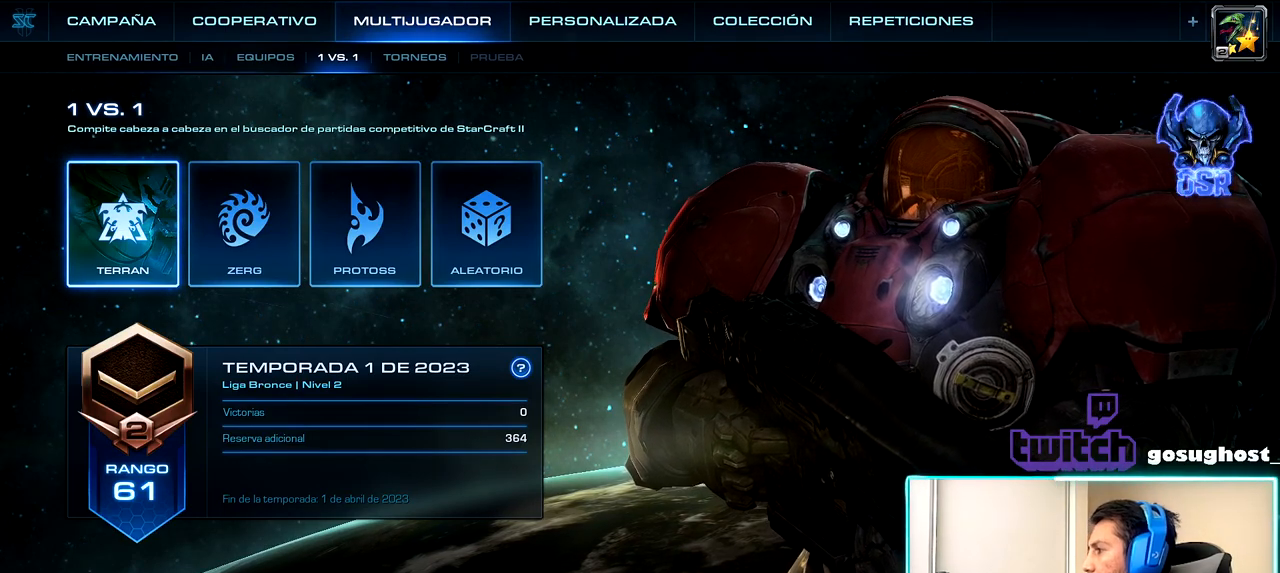
{"keys": [], "mouse": [], "events": []}
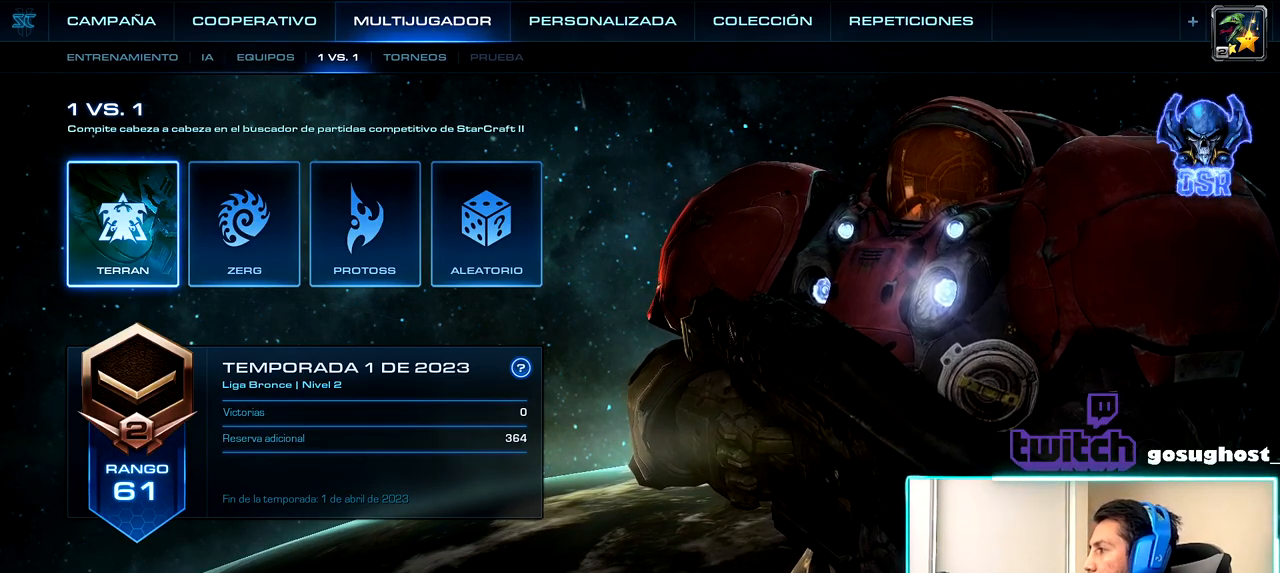
{"keys": [], "mouse": [], "events": []}
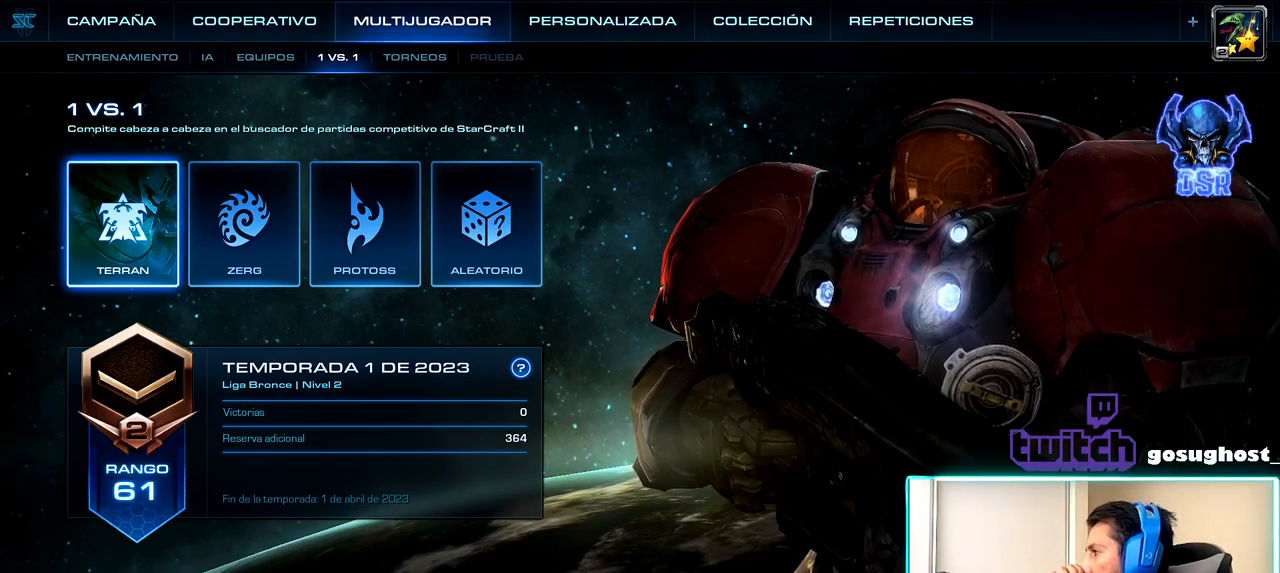
{"keys": [], "mouse": [], "events": []}
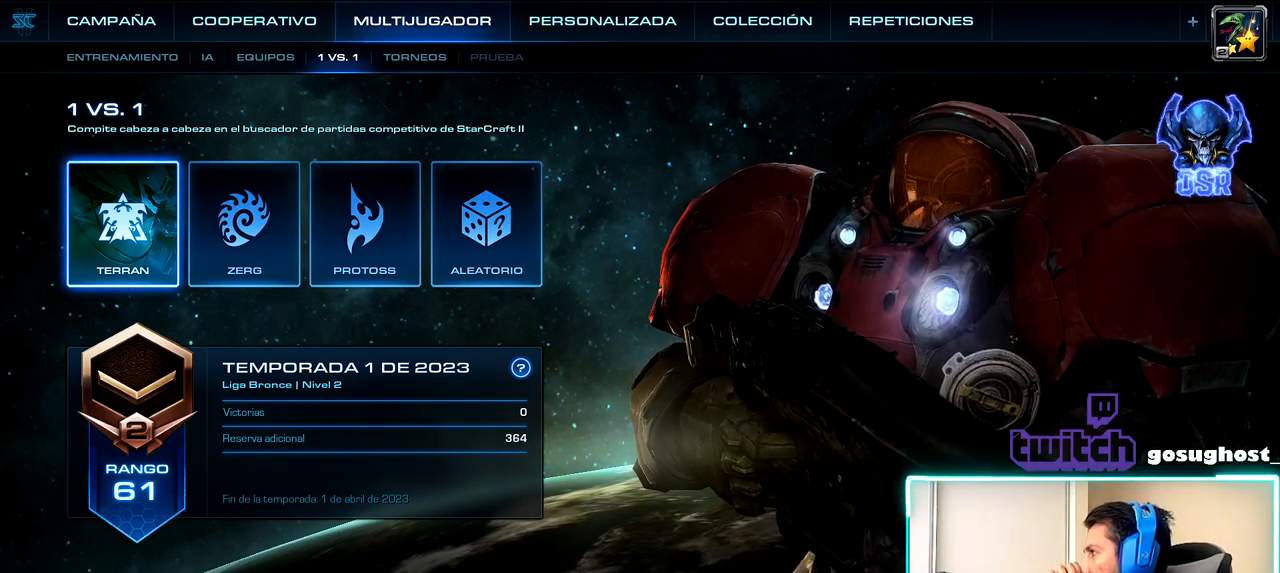
{"keys": [], "mouse": ["left"], "events": [[467, "mouse_left", "down"]]}
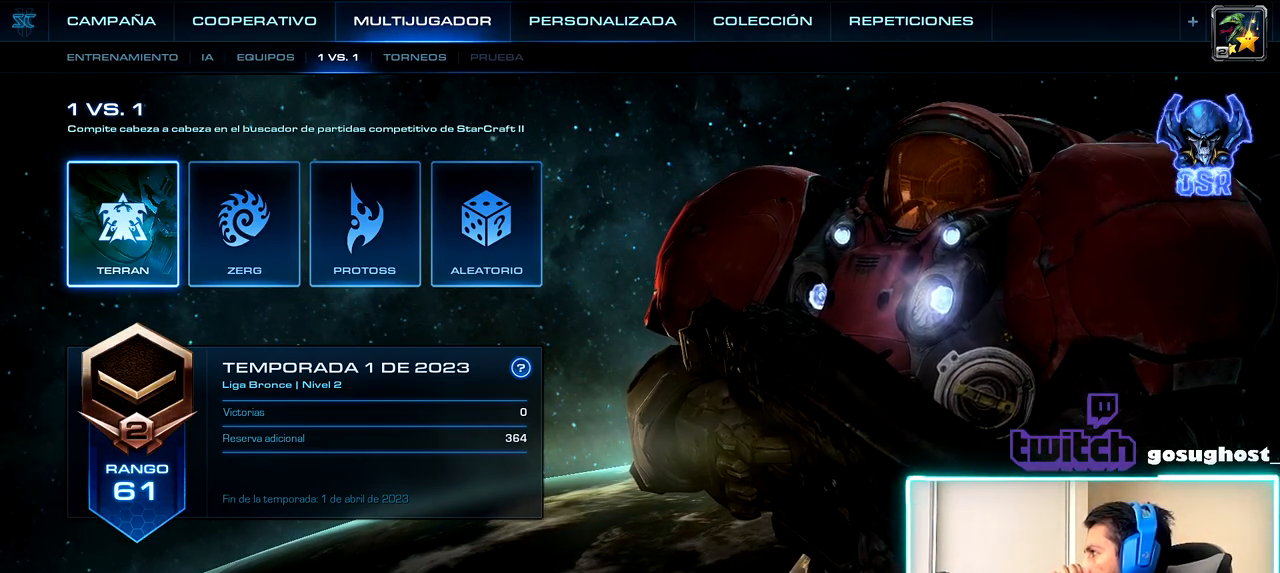
{"keys": [], "mouse": [], "events": [[50, "mouse_left", "up"]]}
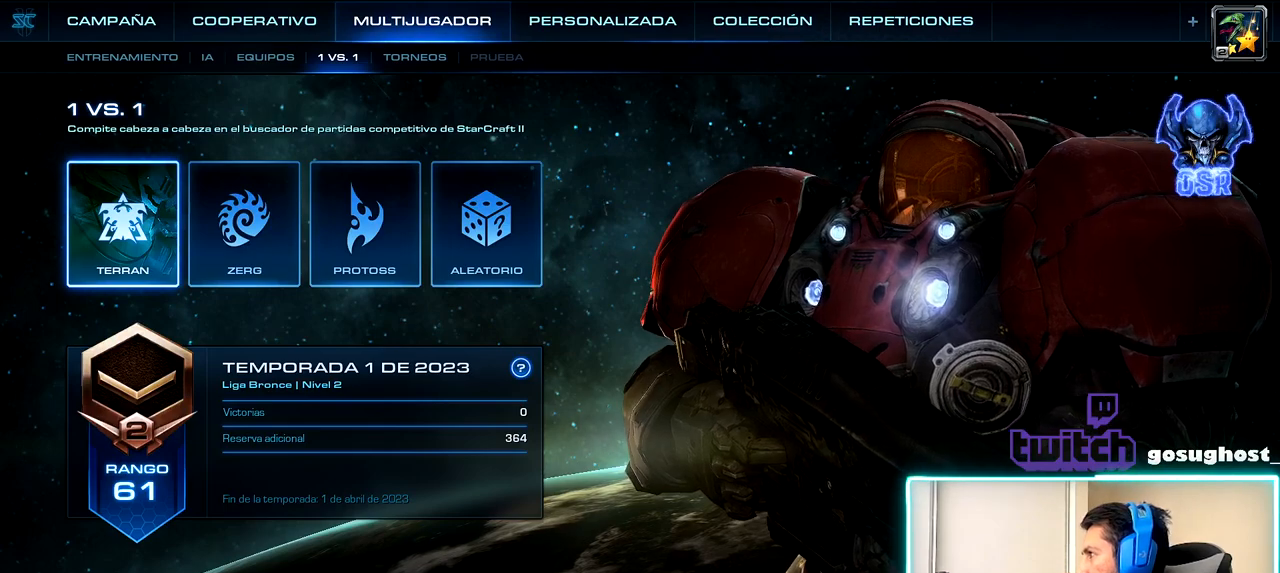
{"keys": [], "mouse": [], "events": []}
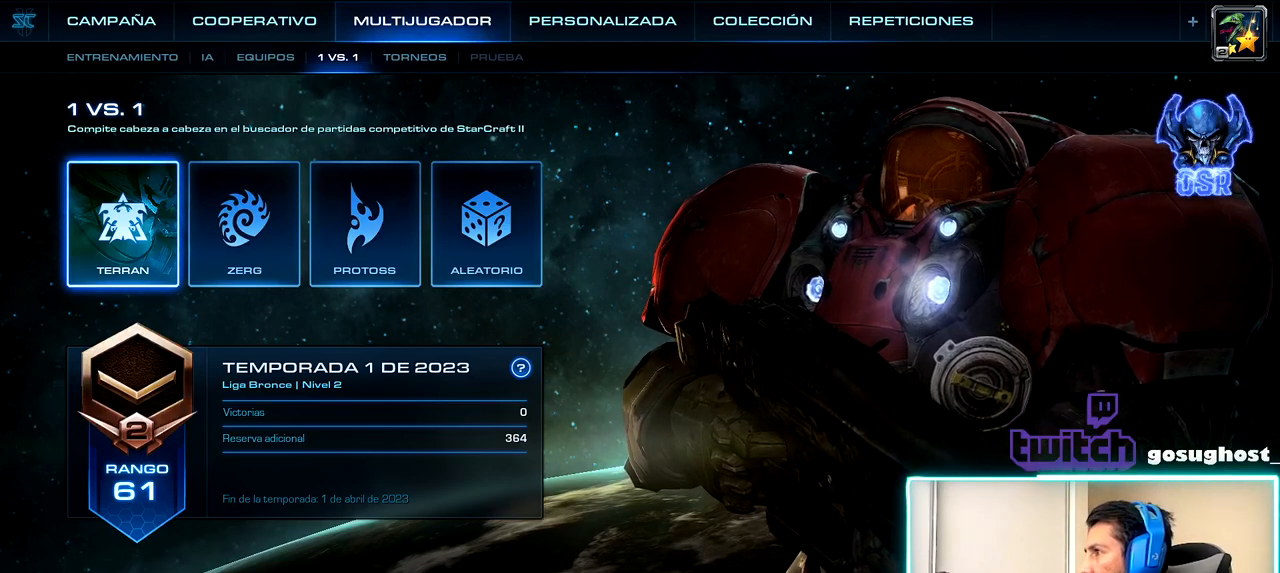
{"keys": [], "mouse": [], "events": [[300, "mouse_left", "down"], [367, "mouse_left", "up"]]}
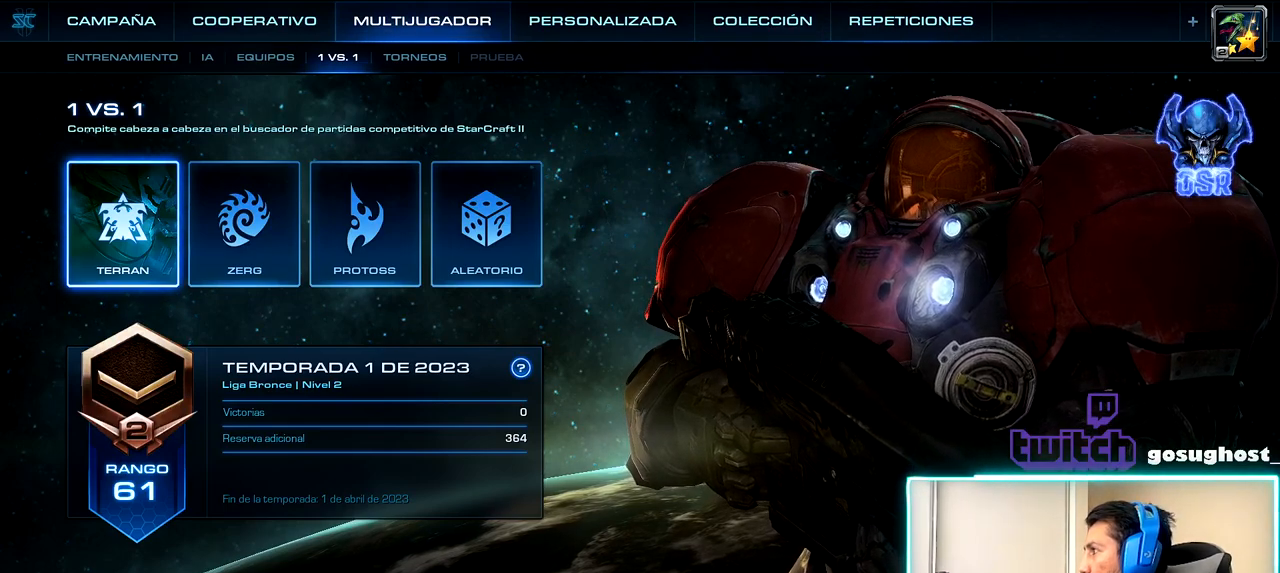
{"keys": [], "mouse": [], "events": []}
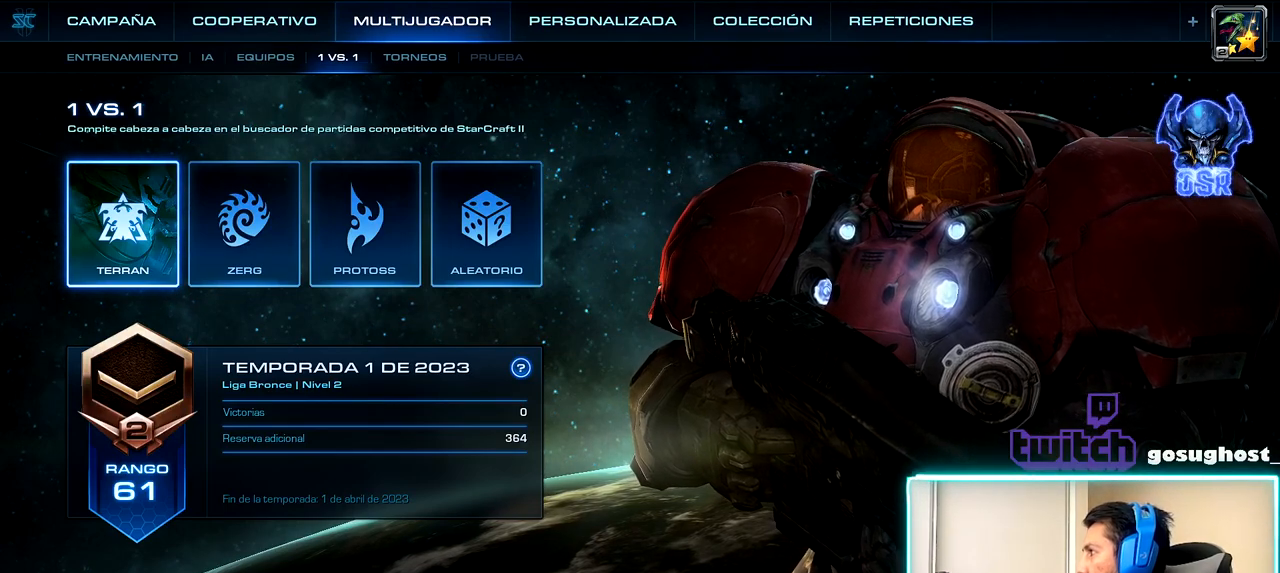
{"keys": [], "mouse": [], "events": [[283, "mouse_left", "down"], [367, "mouse_left", "up"]]}
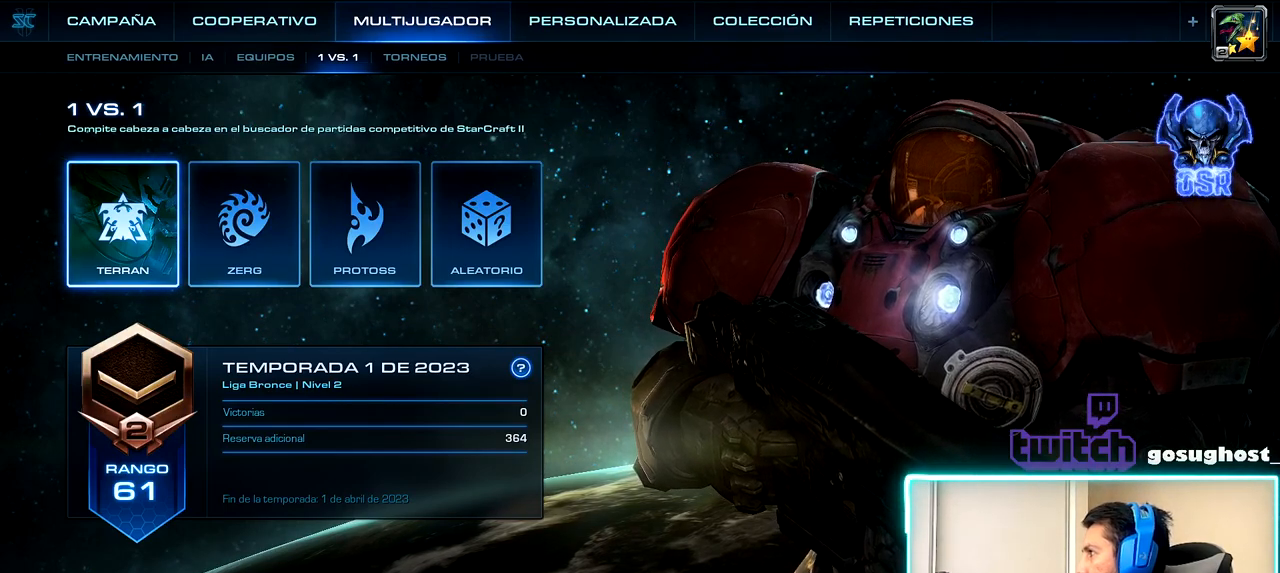
{"keys": [], "mouse": [], "events": []}
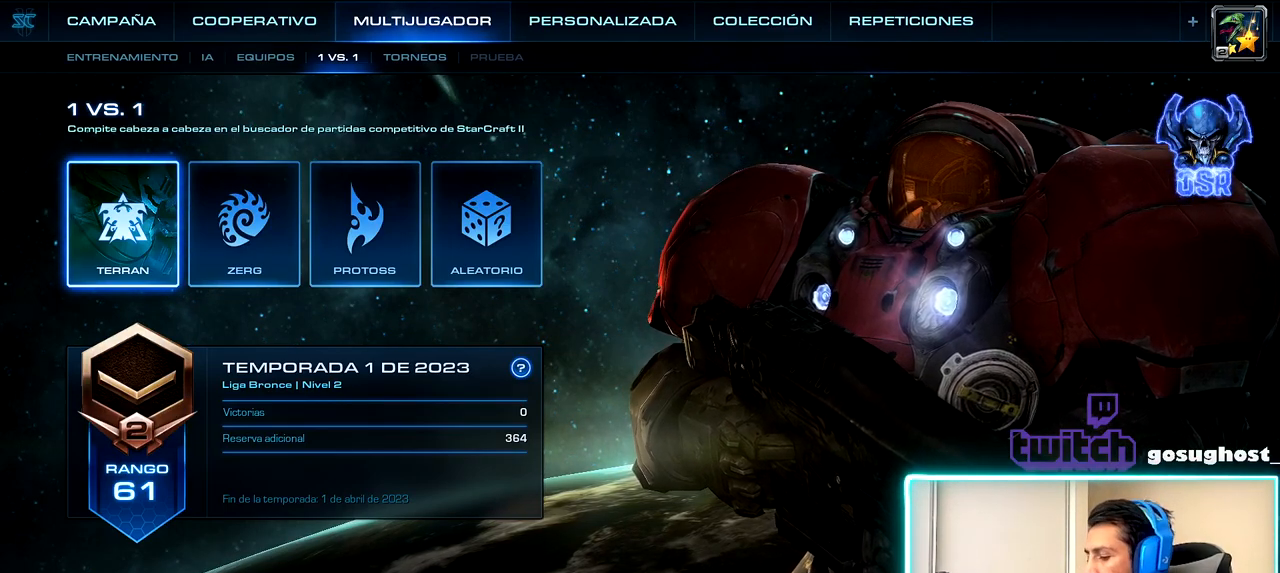
{"keys": [], "mouse": [], "events": [[67, "ctrl_l", "down"], [283, "c", "down"], [400, "c", "up"], [433, "ctrl_l", "up"]]}